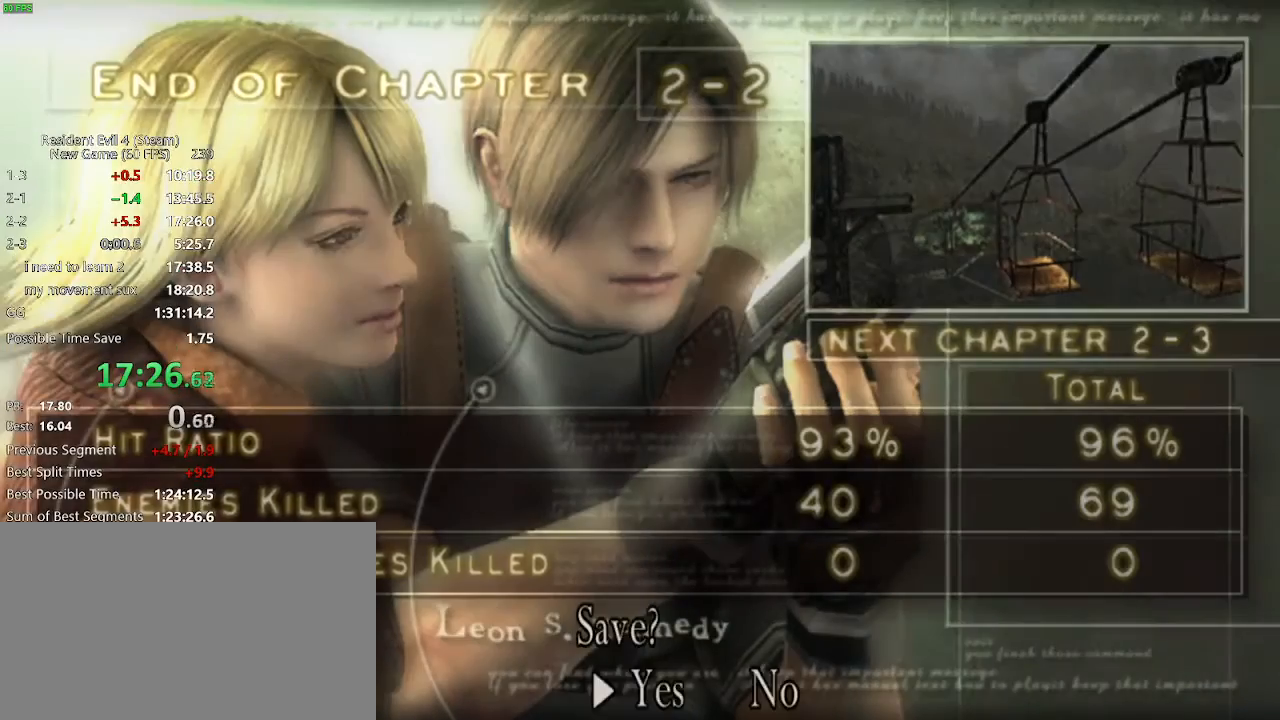
Gameplay with keyboard and mouse; each line is a JSON object with the keys and mouse buttons held at the frame after it. "events" lists presses ("down") and releases ("up") of "a", "backspace", "c", "ctrl_l", "ctrl_r", "d", "e", "f", "g", "q", "r", "return", "s", "shift_r", "space", "tab", "v", "w", "x", "z", "mouse_left", "mouse_wheel" and "mouse_right" between this image and that frame as [ms after this image, input, new state], when the widget could be followed in between. "mouse_left", "mouse_wheel", "mouse_right" = the "left", "wheel", "right" buttons of the "mouse" list. No other keys are recorded. "wheel" means that the mouse wheel is clicked or scrolled. Not read: mouse_move.
{"keys": [], "mouse": [], "events": [[100, "f", "down"], [150, "f", "up"]]}
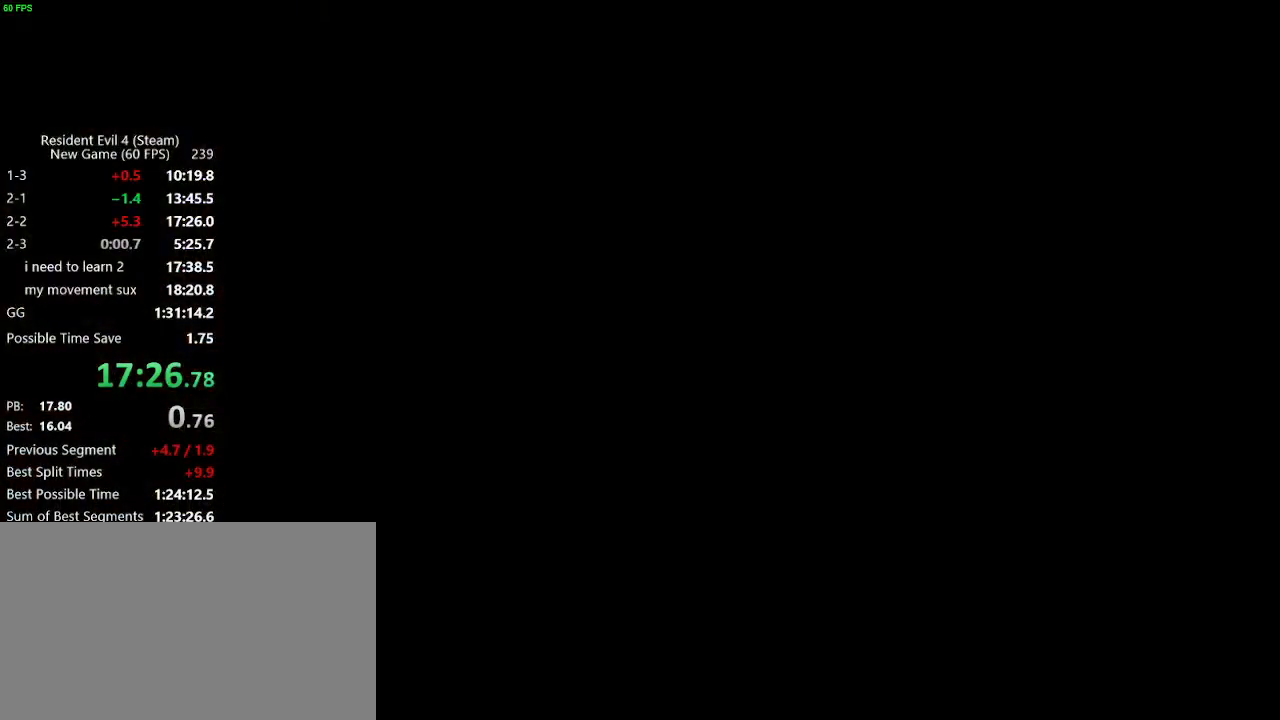
{"keys": [], "mouse": [], "events": [[117, "v", "down"], [167, "v", "up"], [250, "v", "down"], [400, "v", "up"]]}
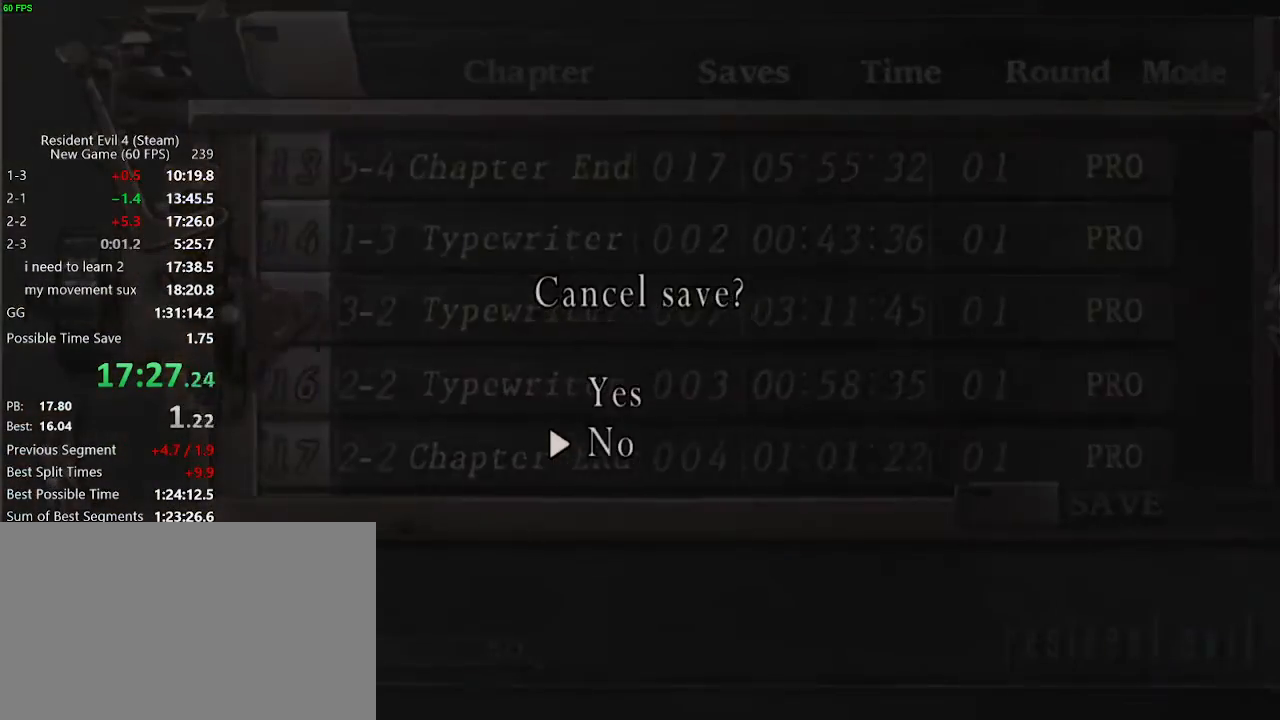
{"keys": ["f", "w"], "mouse": [], "events": [[33, "v", "down"], [83, "v", "up"], [217, "w", "down"], [317, "f", "down"], [367, "w", "up"], [417, "f", "up"], [417, "w", "down"], [500, "f", "down"]]}
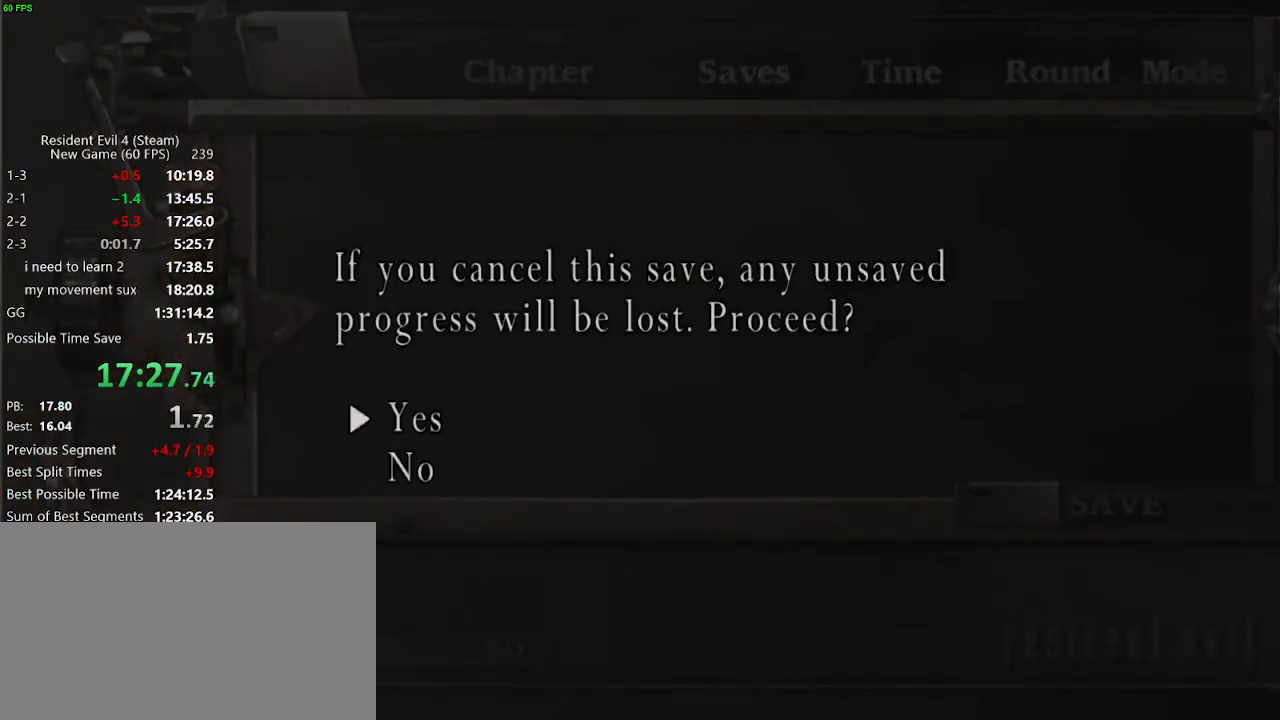
{"keys": ["f", "w"], "mouse": [], "events": [[50, "w", "up"], [100, "f", "up"], [100, "w", "down"], [150, "w", "up"], [200, "f", "down"], [233, "w", "down"]]}
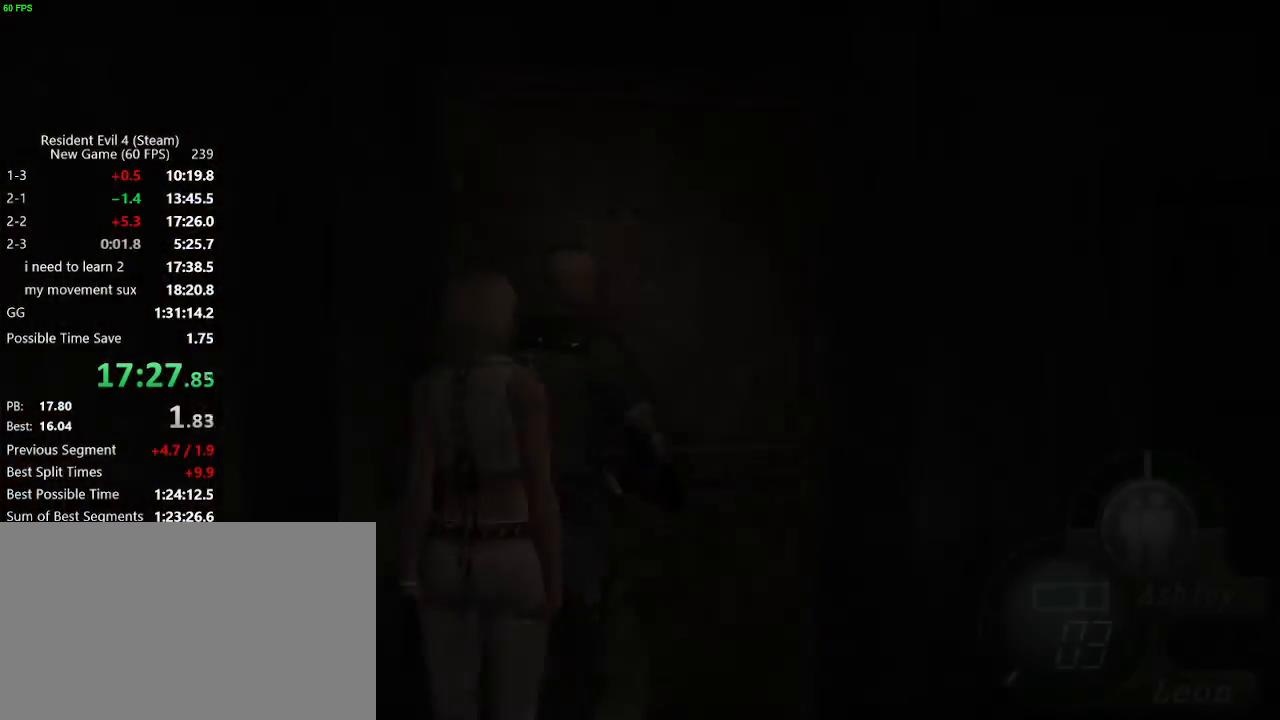
{"keys": ["f", "w"], "mouse": [], "events": [[17, "f", "up"], [67, "f", "down"], [117, "f", "up"], [200, "f", "down"], [250, "f", "up"], [300, "f", "down"], [350, "f", "up"], [400, "f", "down"], [433, "f", "up"], [483, "f", "down"]]}
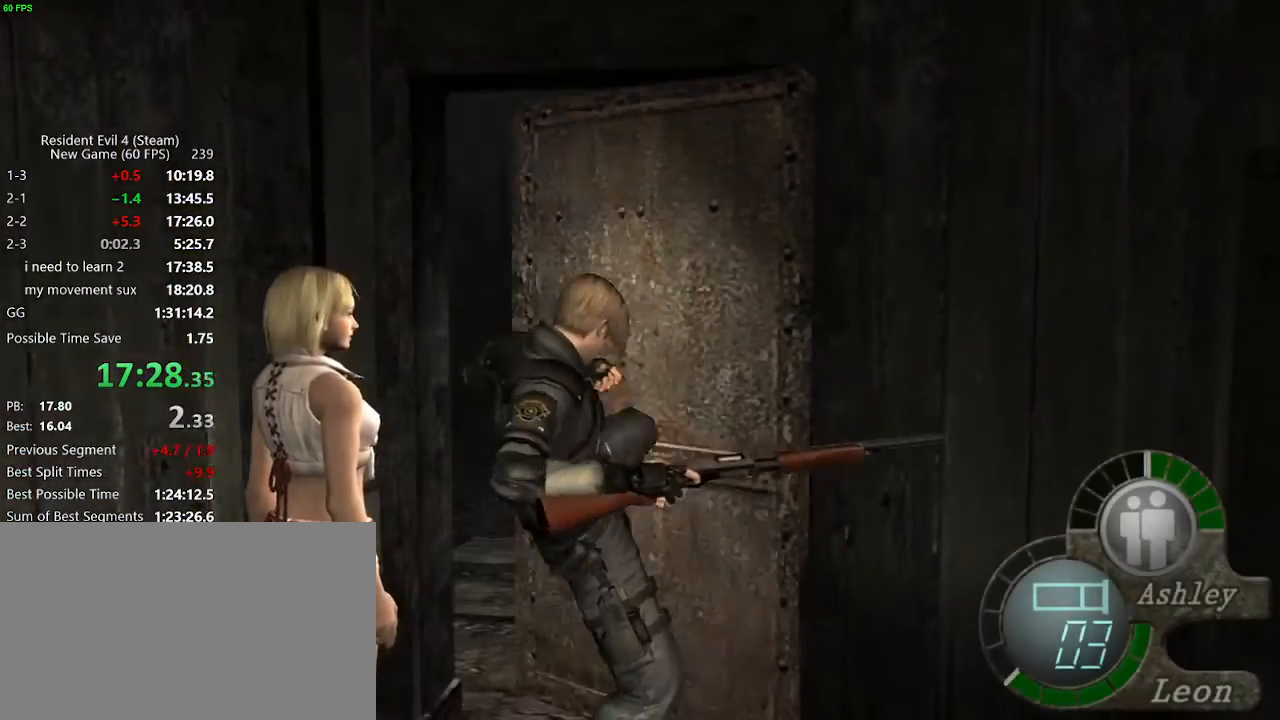
{"keys": ["w"], "mouse": [], "events": [[33, "f", "up"], [367, "a", "down"], [450, "a", "up"]]}
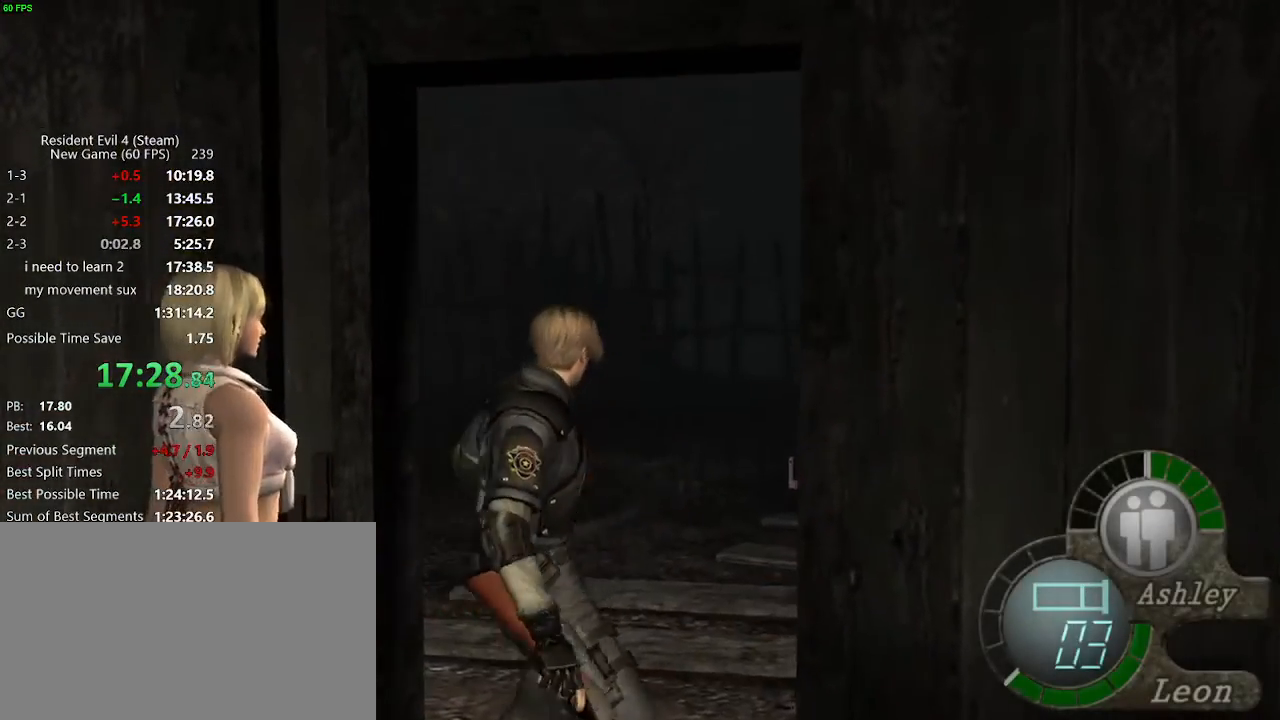
{"keys": ["w"], "mouse": [], "events": [[50, "a", "down"], [100, "a", "up"], [183, "a", "down"], [283, "a", "up"]]}
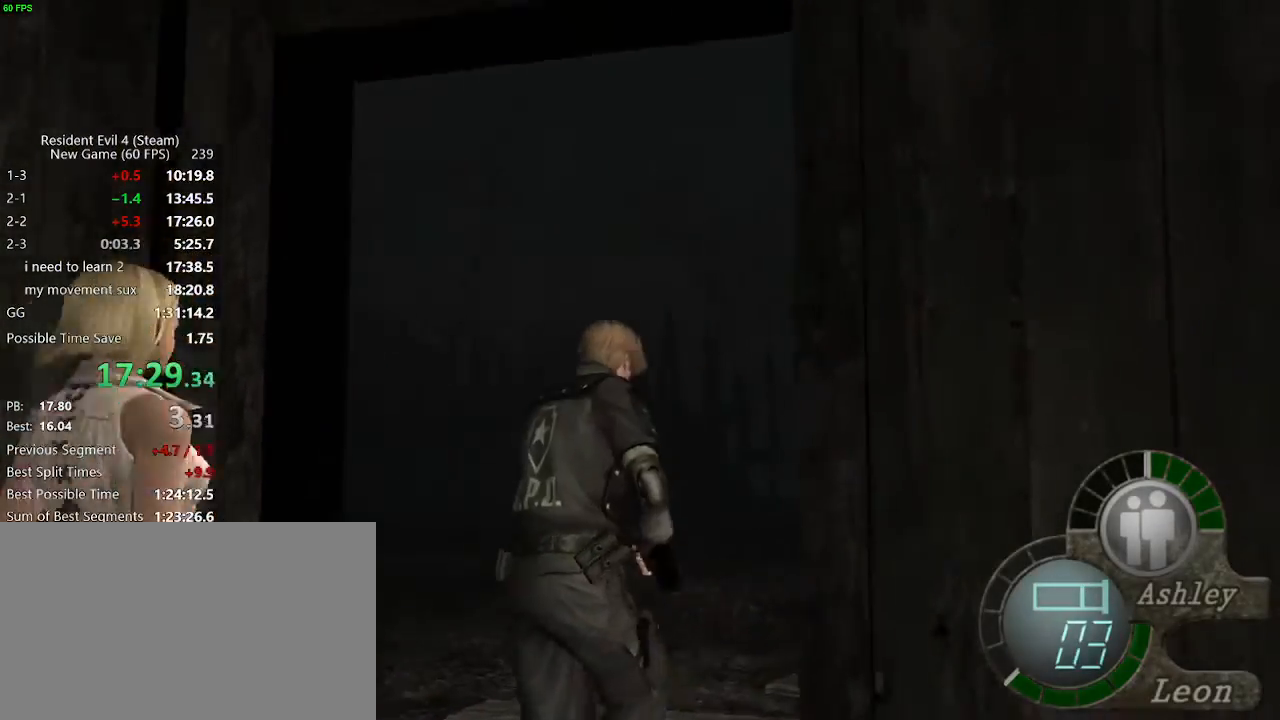
{"keys": ["w"], "mouse": [], "events": [[200, "mouse_right", "down"], [250, "mouse_right", "up"]]}
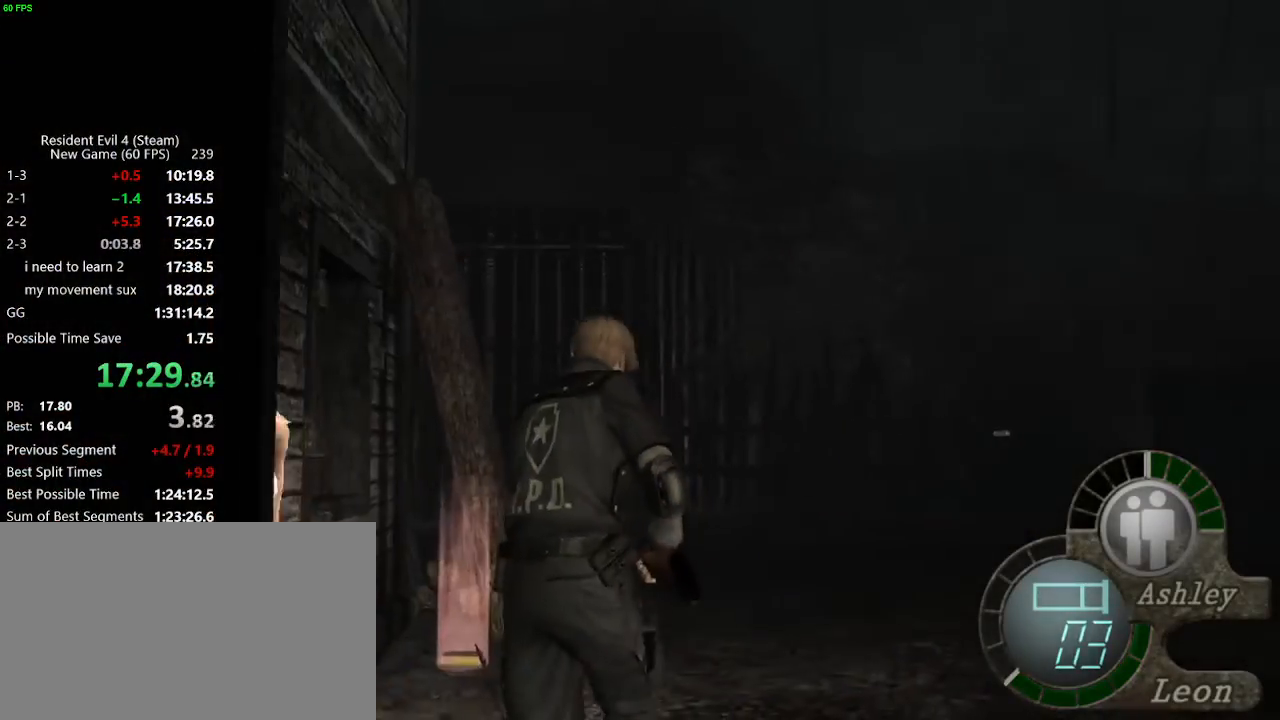
{"keys": [], "mouse": [], "events": [[217, "tab", "down"], [267, "w", "up"], [317, "tab", "up"], [417, "a", "down"], [500, "a", "up"]]}
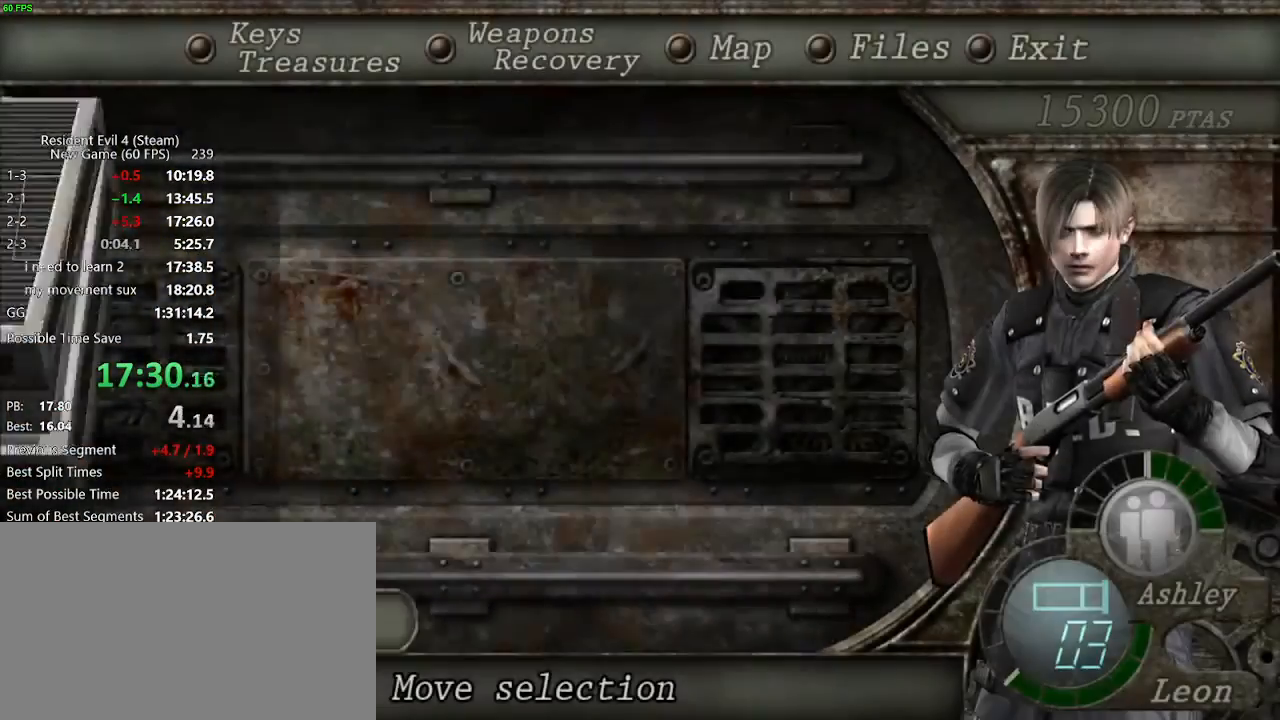
{"keys": ["w"], "mouse": [], "events": [[50, "f", "down"], [100, "f", "up"], [150, "f", "down"], [233, "f", "up"], [233, "tab", "down"], [283, "tab", "up"], [433, "w", "down"]]}
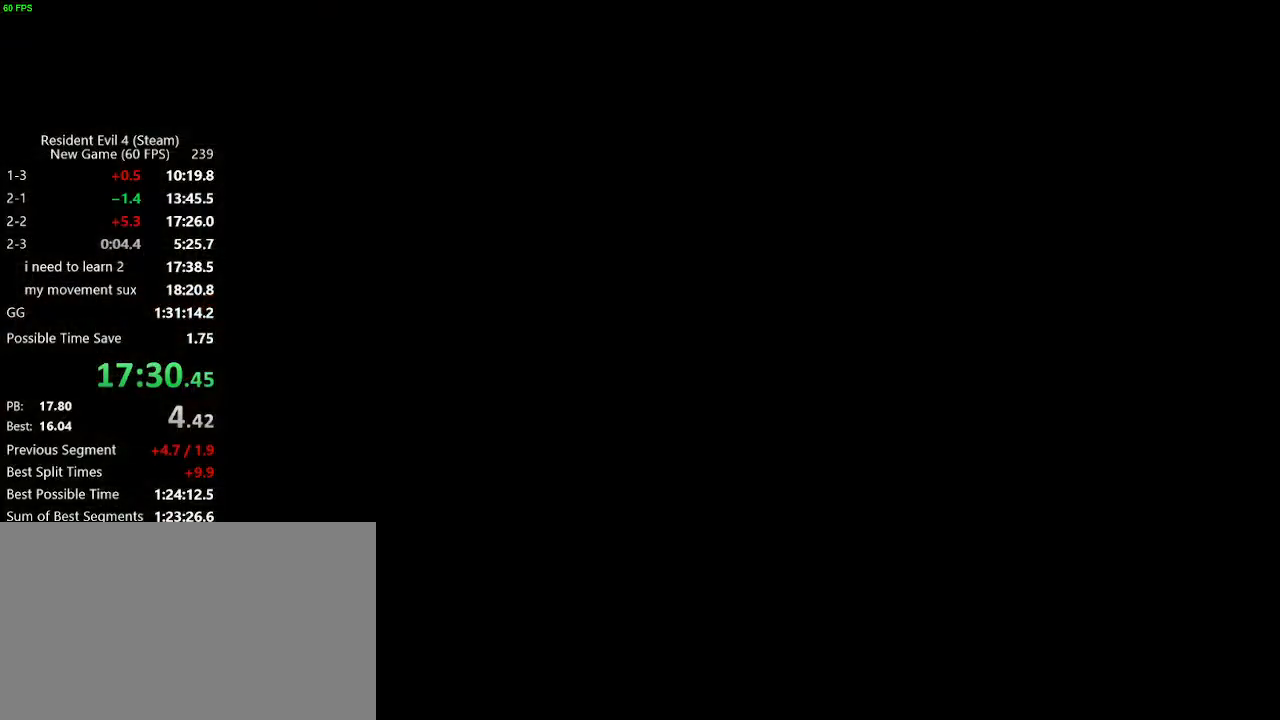
{"keys": ["w"], "mouse": [], "events": []}
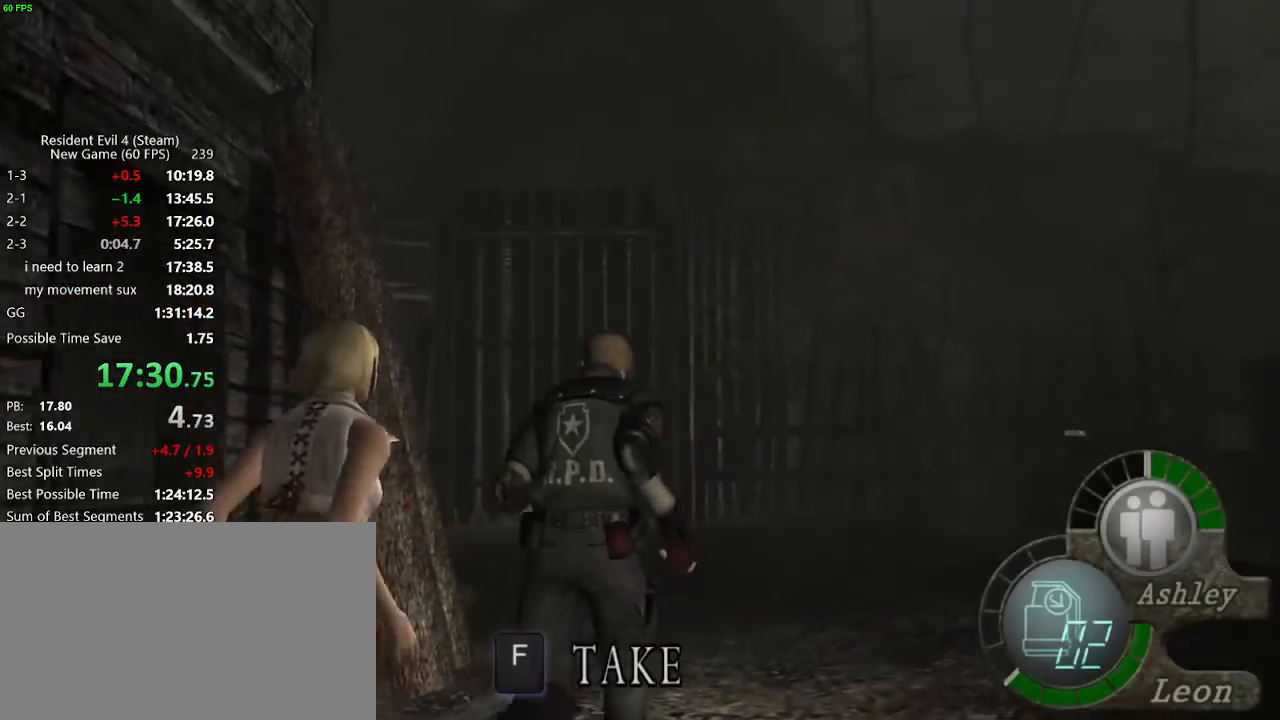
{"keys": ["a", "w"], "mouse": [], "events": [[167, "a", "down"], [317, "a", "up"], [450, "a", "down"]]}
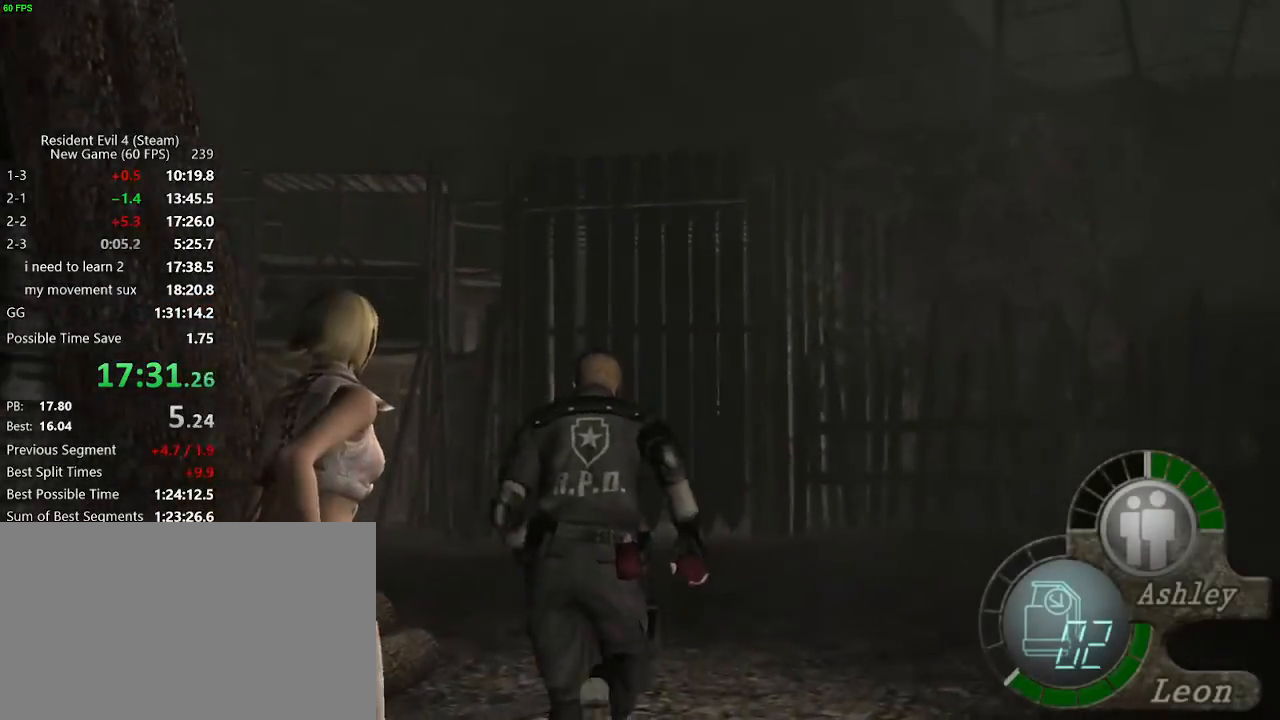
{"keys": ["w"], "mouse": [], "events": [[50, "a", "up"], [183, "a", "down"], [233, "a", "up"], [383, "a", "down"], [467, "a", "up"]]}
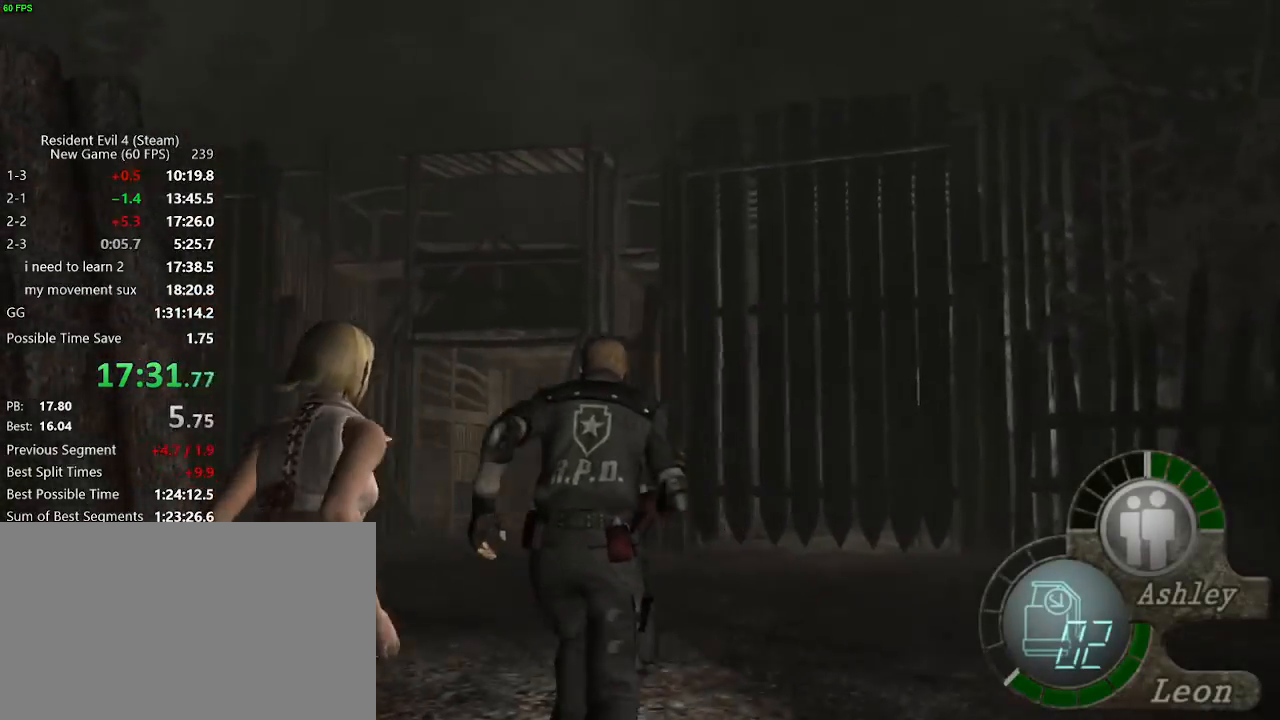
{"keys": ["w"], "mouse": [], "events": [[67, "a", "down"], [167, "a", "up"], [300, "a", "down"], [400, "a", "up"]]}
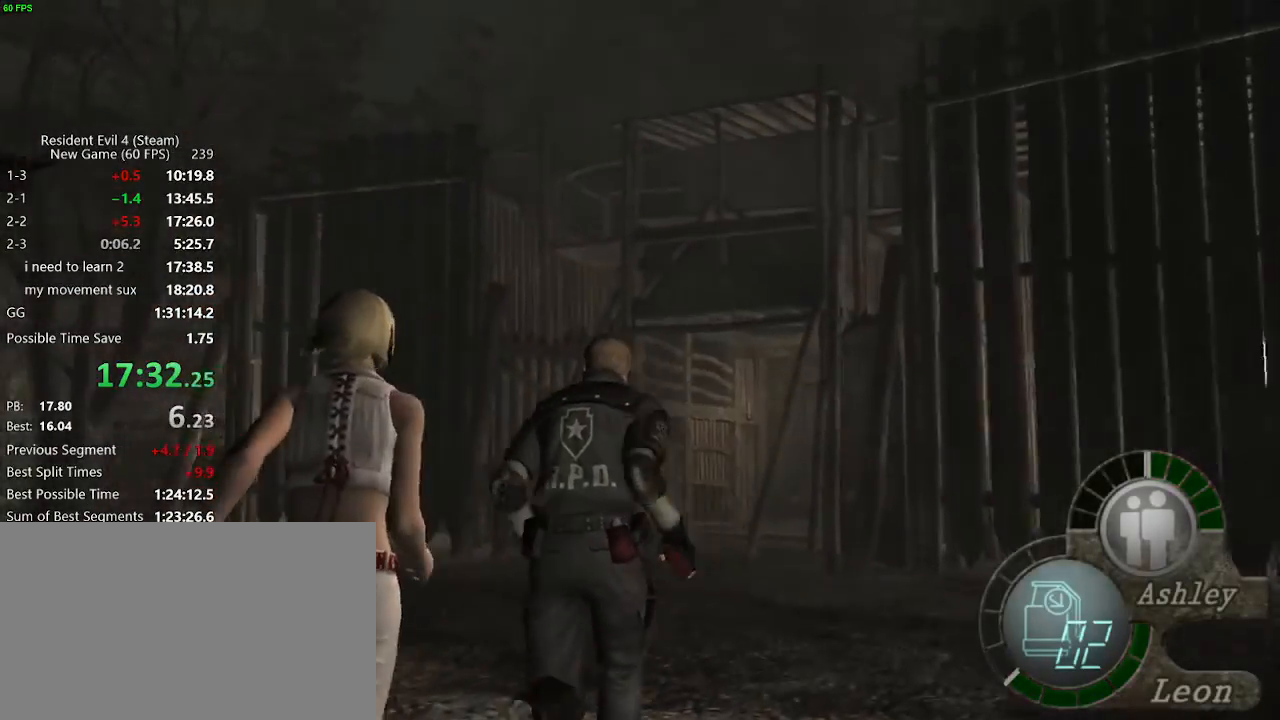
{"keys": ["w"], "mouse": [], "events": []}
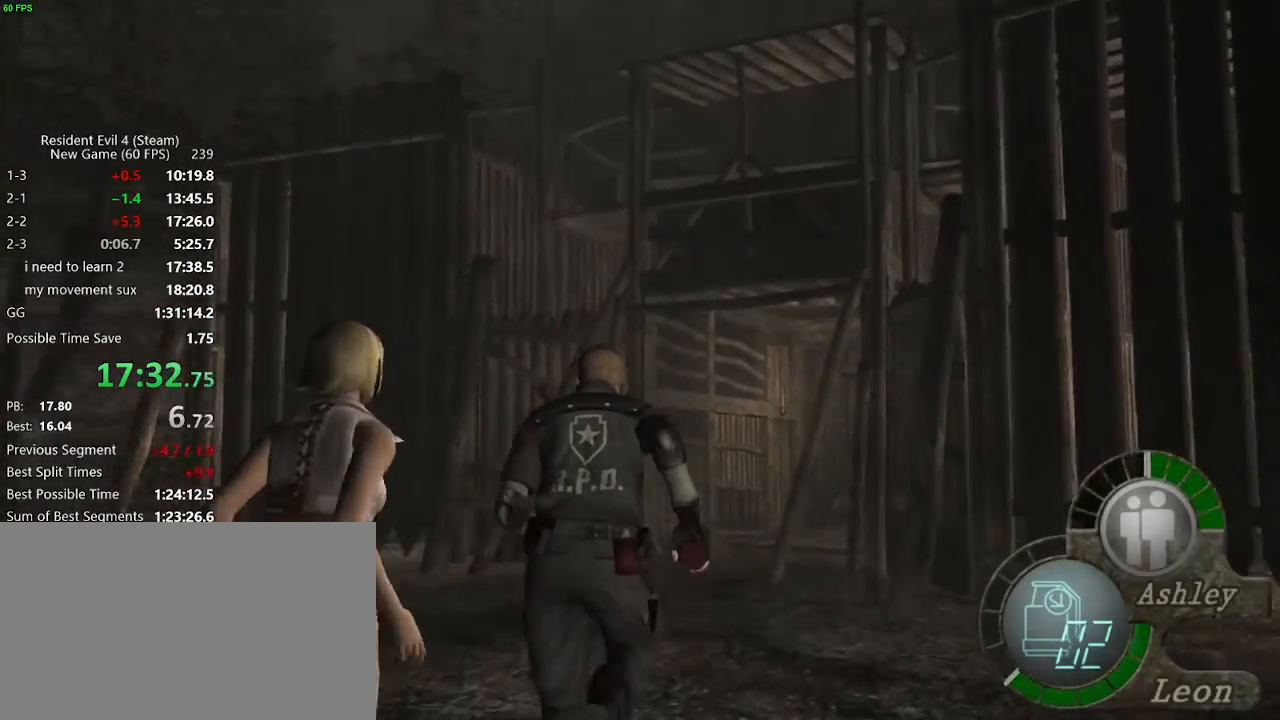
{"keys": ["w"], "mouse": [], "events": []}
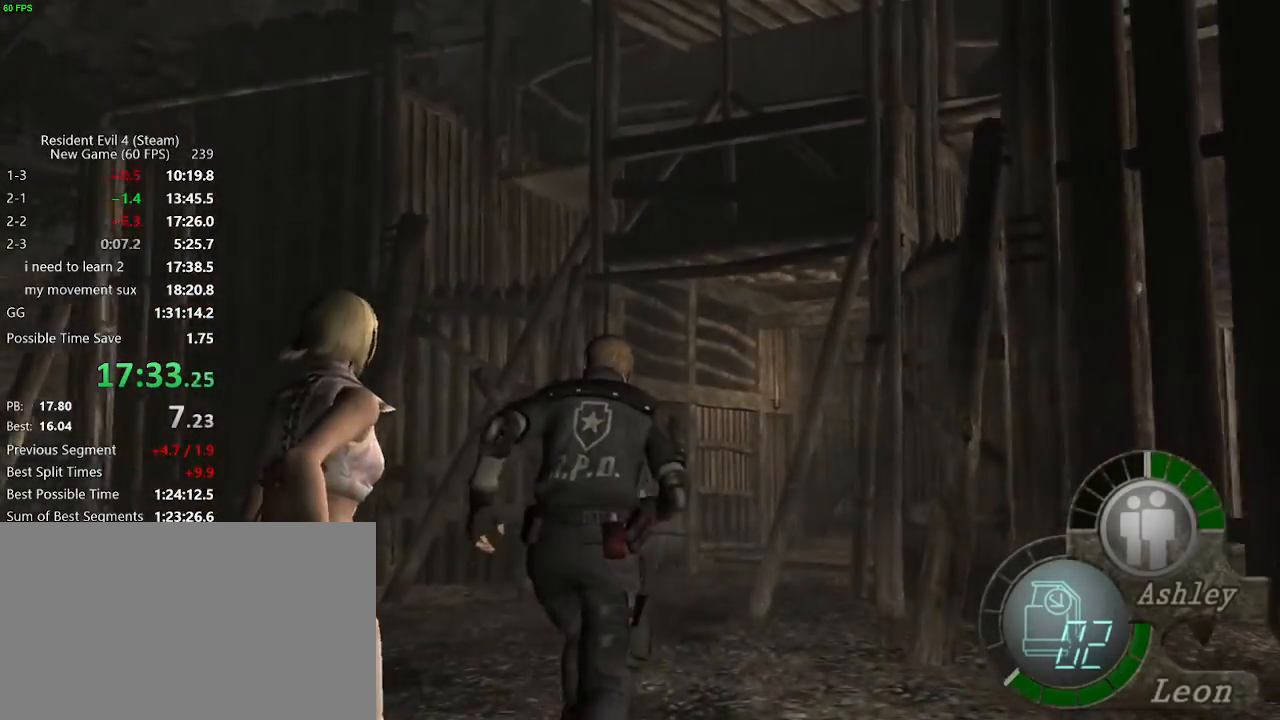
{"keys": ["a", "w"], "mouse": [], "events": [[433, "a", "down"]]}
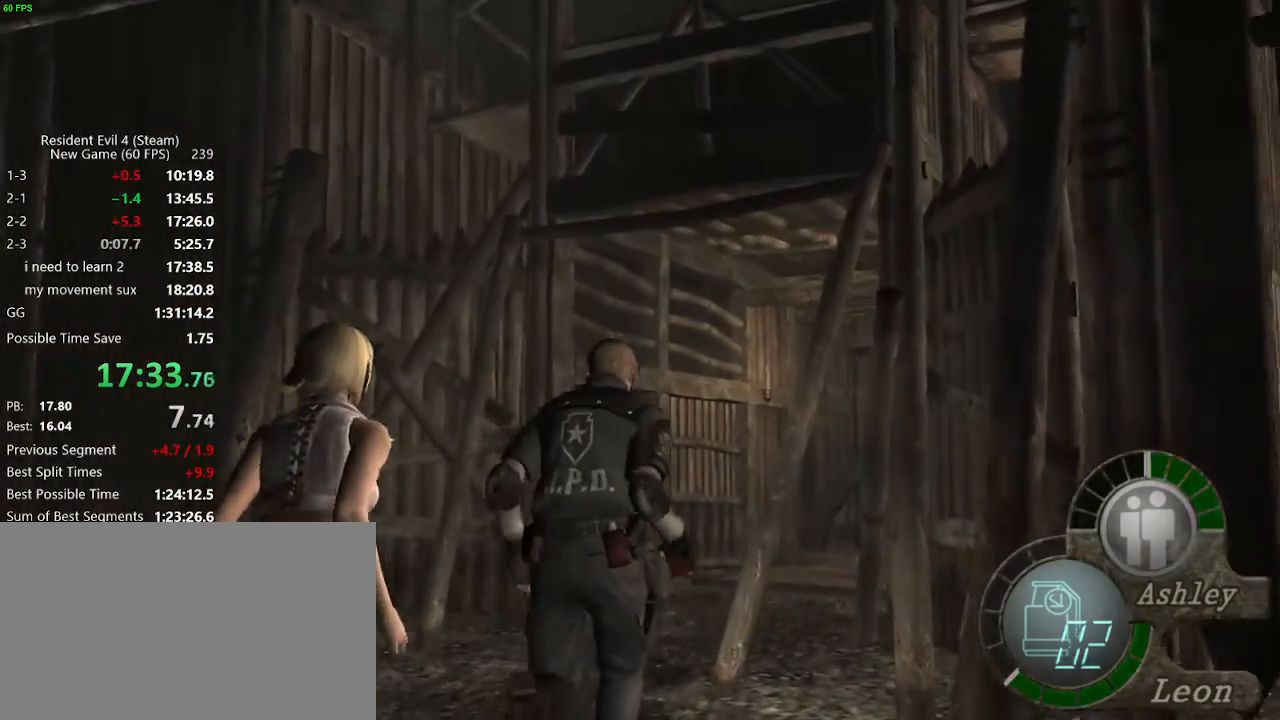
{"keys": ["w"], "mouse": [], "events": [[33, "a", "up"], [217, "x", "down"], [217, "z", "down"], [267, "c", "down"], [267, "x", "up"], [317, "c", "up"], [317, "x", "down"], [317, "z", "up"], [367, "c", "down"], [367, "x", "up"], [417, "c", "up"]]}
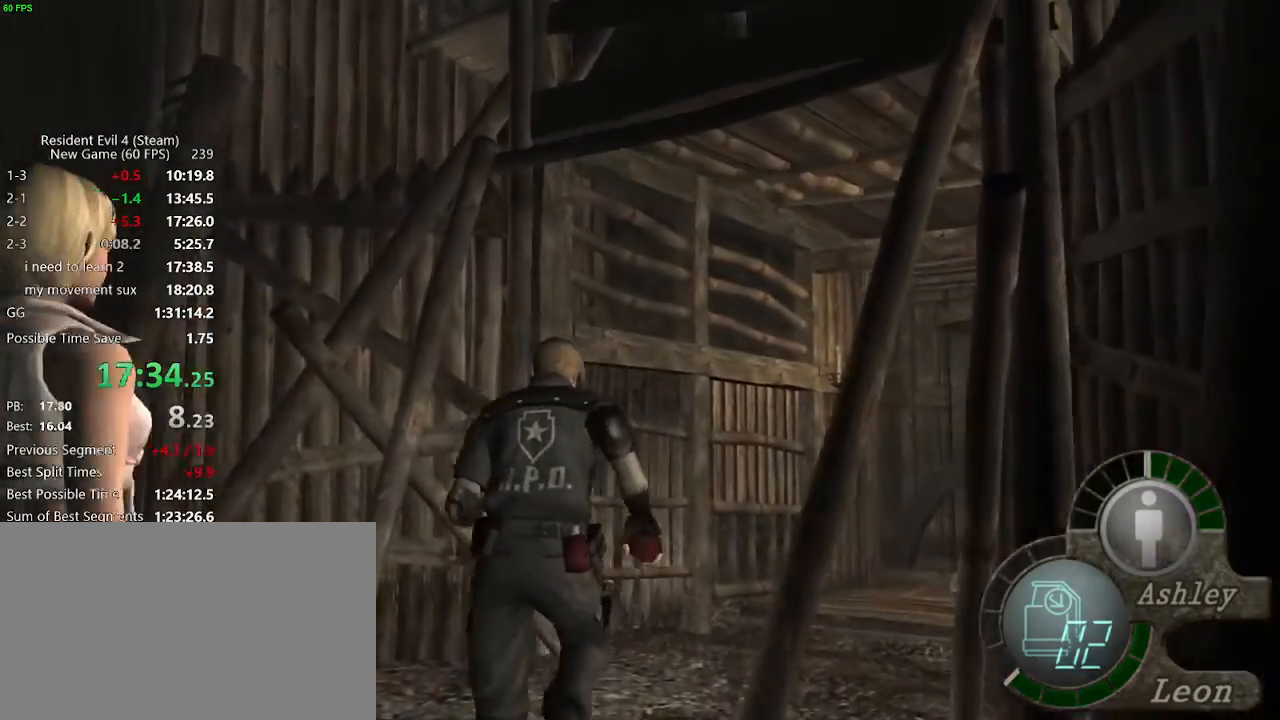
{"keys": ["d", "w"], "mouse": [], "events": [[50, "d", "down"], [233, "d", "up"], [467, "d", "down"]]}
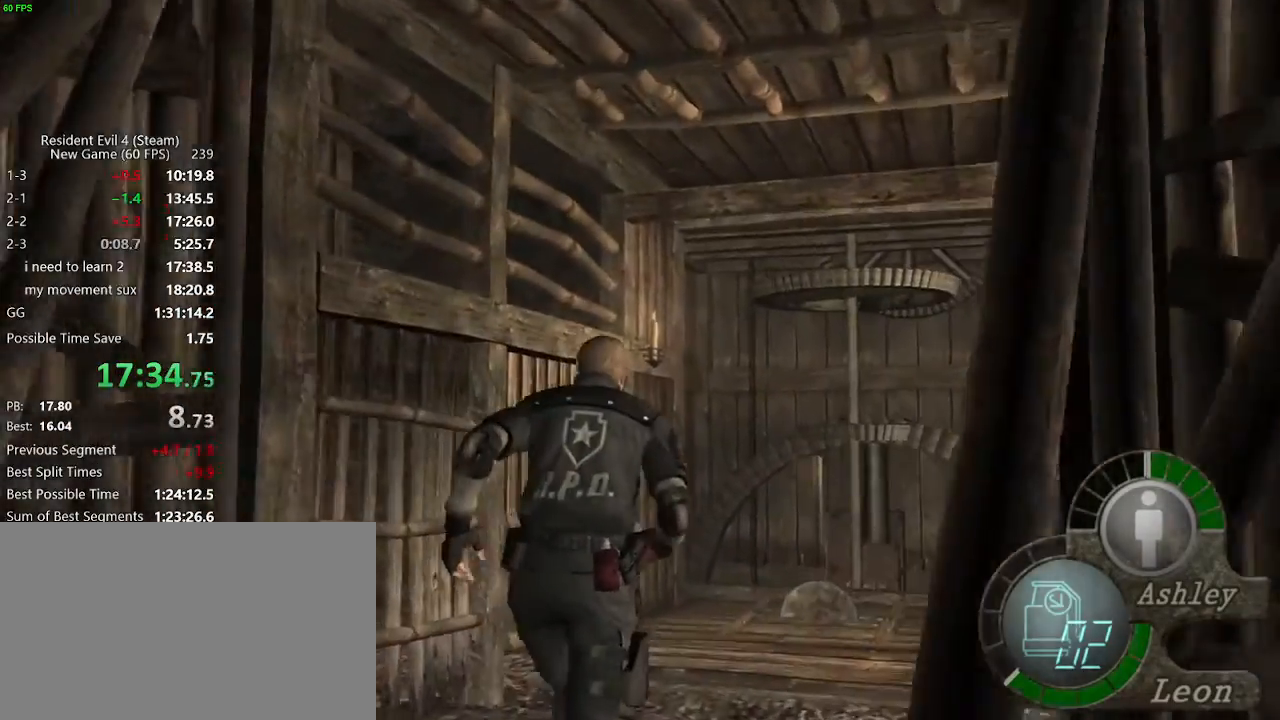
{"keys": ["w"], "mouse": [], "events": [[17, "d", "up"], [250, "d", "down"], [300, "d", "up"]]}
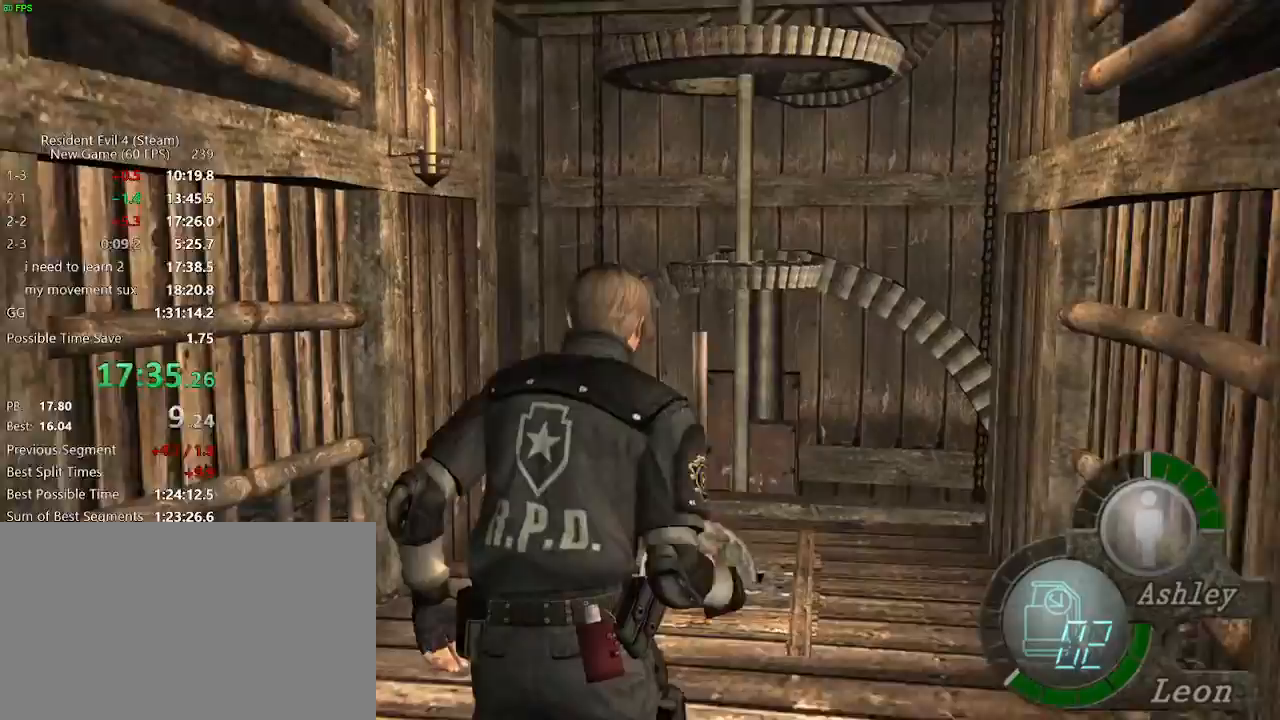
{"keys": [], "mouse": [], "events": [[400, "w", "up"], [417, "f", "down"], [450, "f", "up"]]}
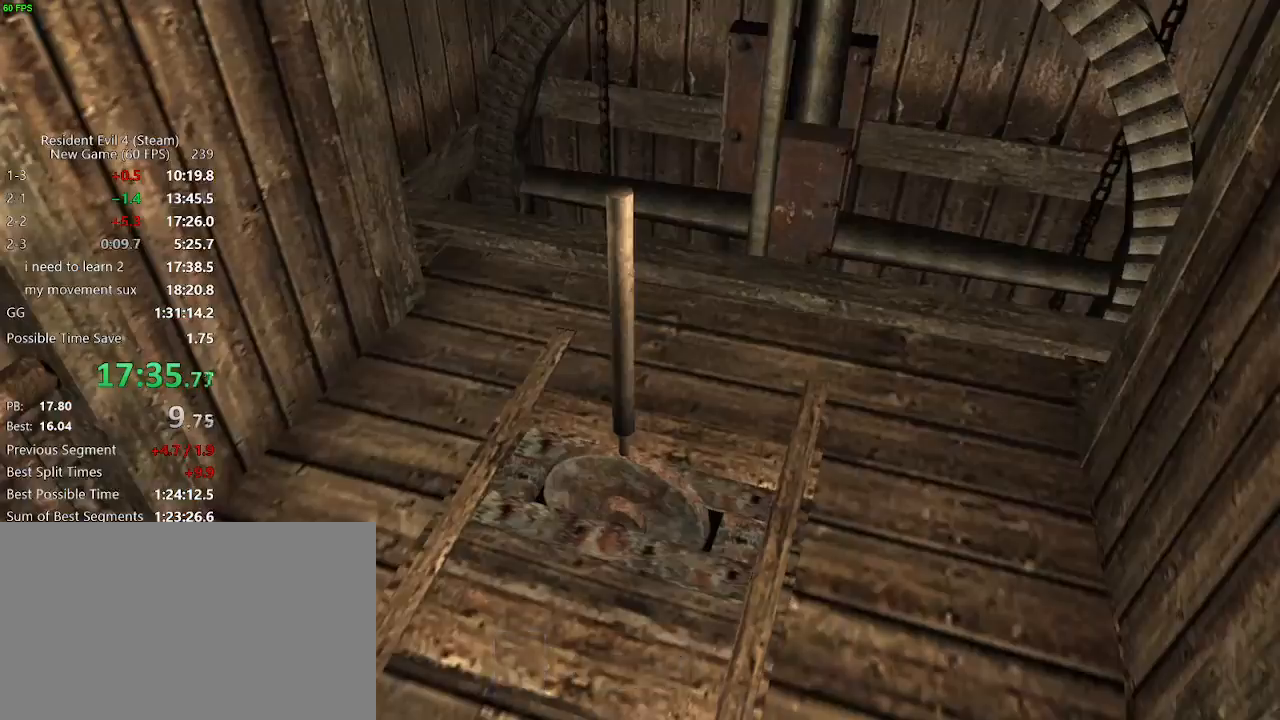
{"keys": ["d"], "mouse": [], "events": [[467, "d", "down"]]}
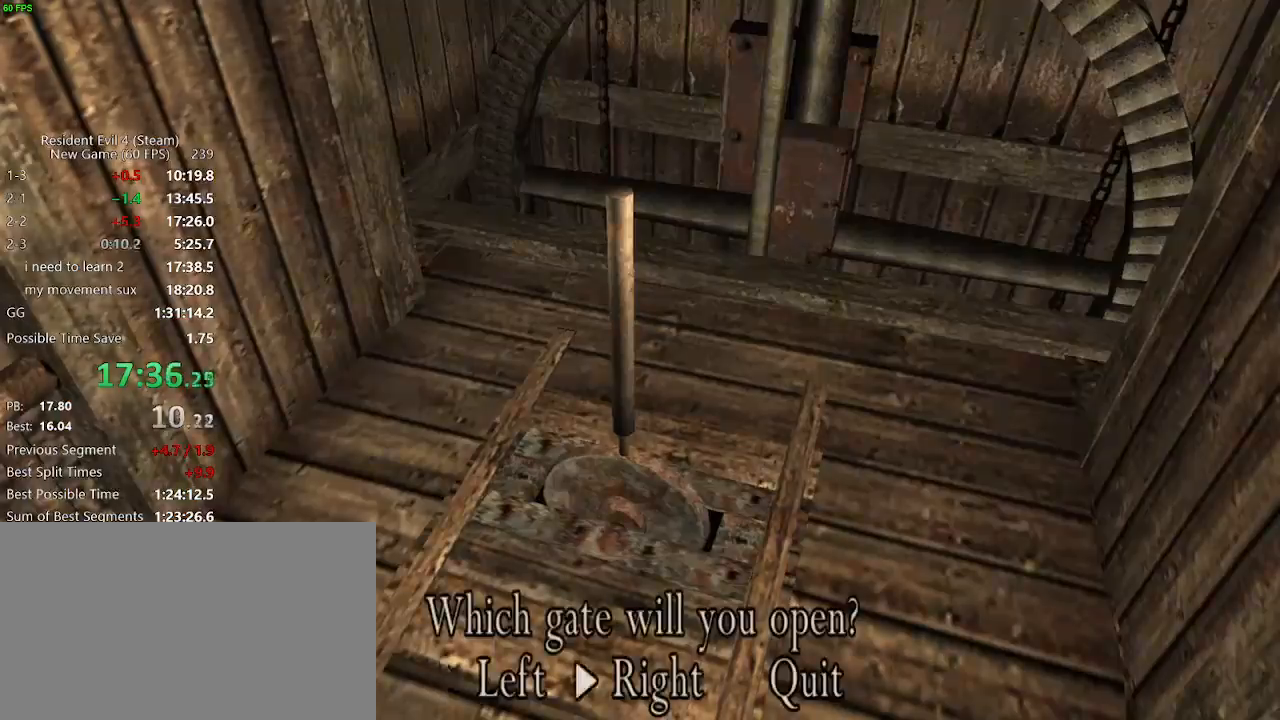
{"keys": ["s"], "mouse": [], "events": [[67, "d", "up"], [167, "f", "down"], [250, "f", "up"], [400, "s", "down"]]}
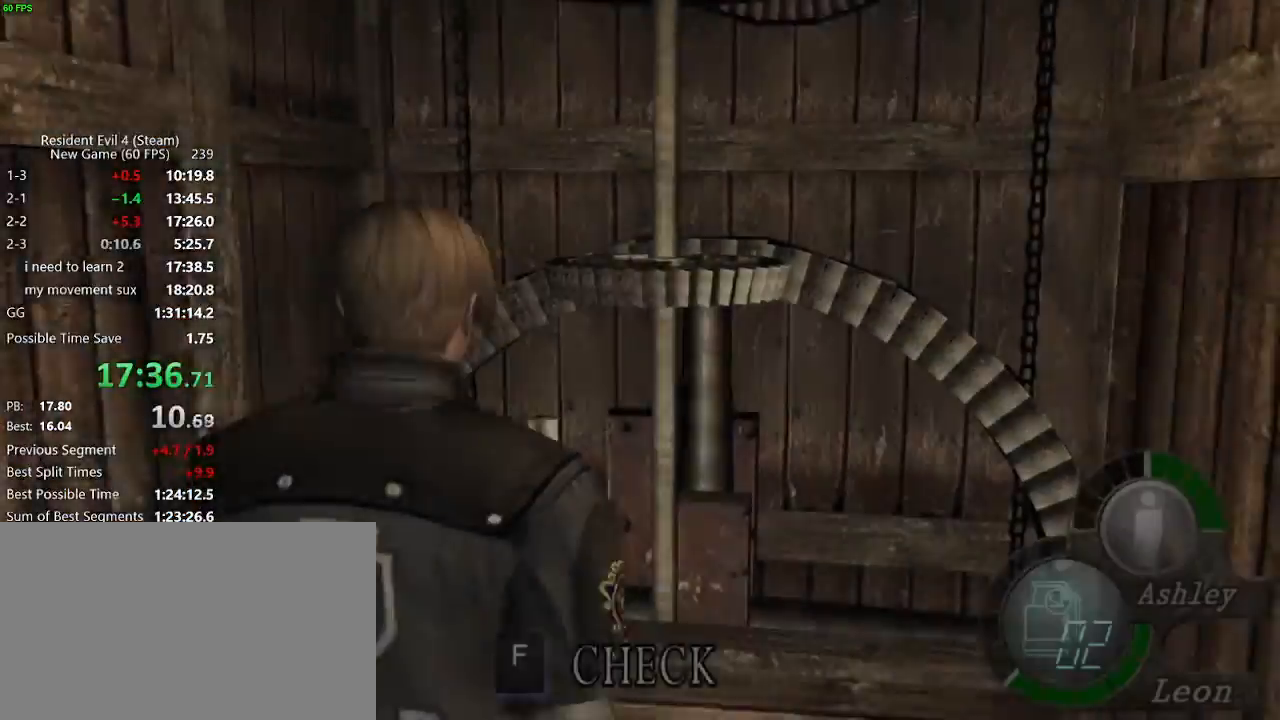
{"keys": ["a"], "mouse": [], "events": [[267, "a", "down"], [267, "mouse_right", "down"], [400, "mouse_right", "up"], [500, "s", "up"]]}
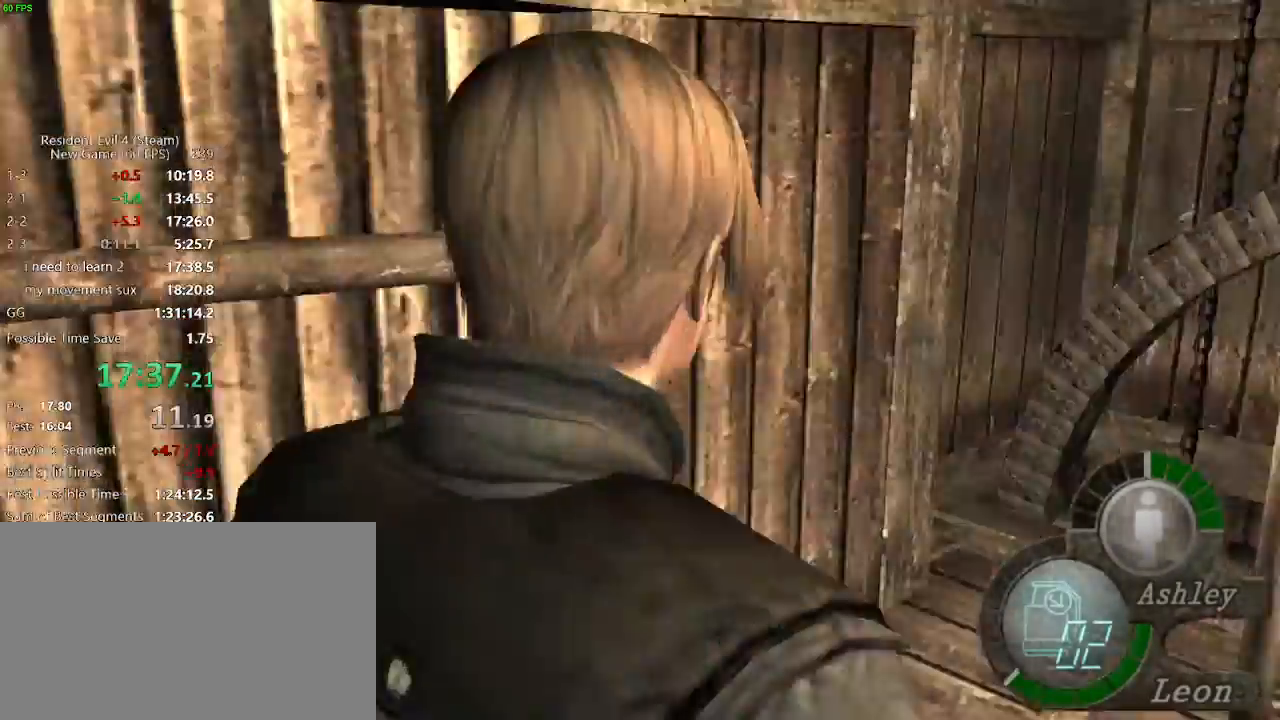
{"keys": ["a", "w"], "mouse": [], "events": [[283, "mouse_right", "down"], [283, "w", "down"], [333, "mouse_right", "up"]]}
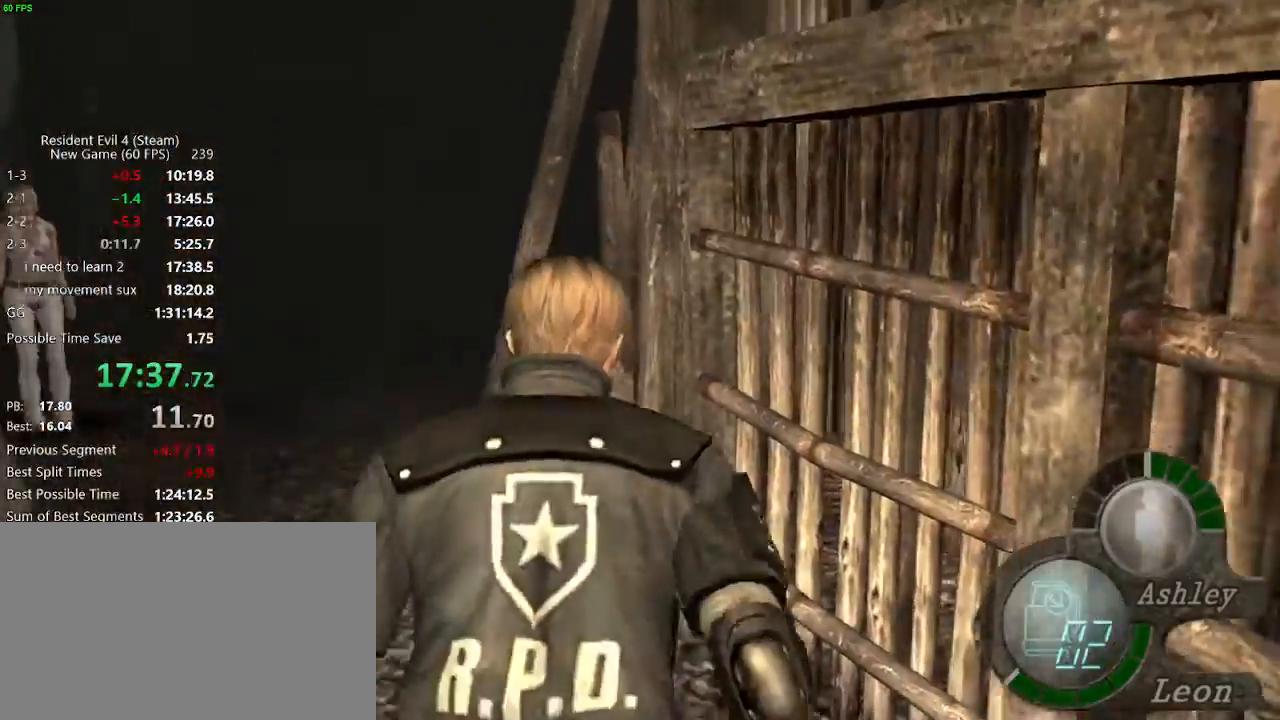
{"keys": ["a", "w"], "mouse": [], "events": []}
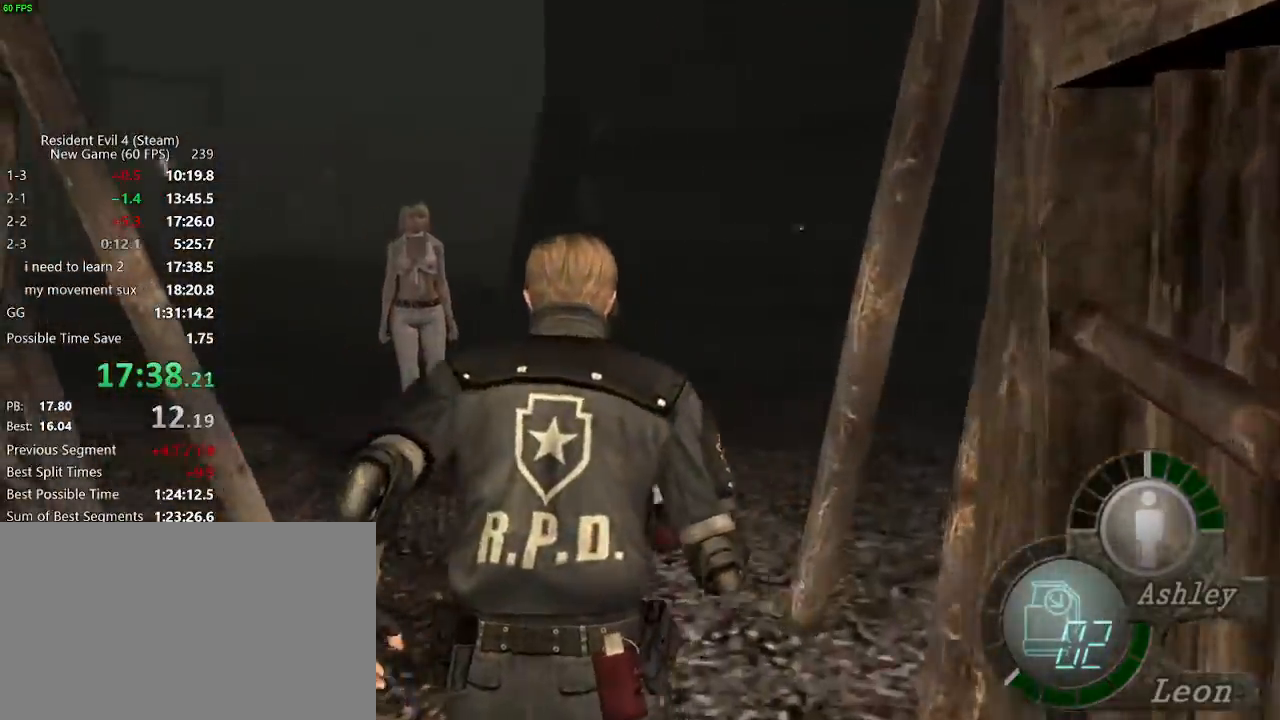
{"keys": ["a", "w"], "mouse": [], "events": [[217, "a", "up"], [367, "a", "down"]]}
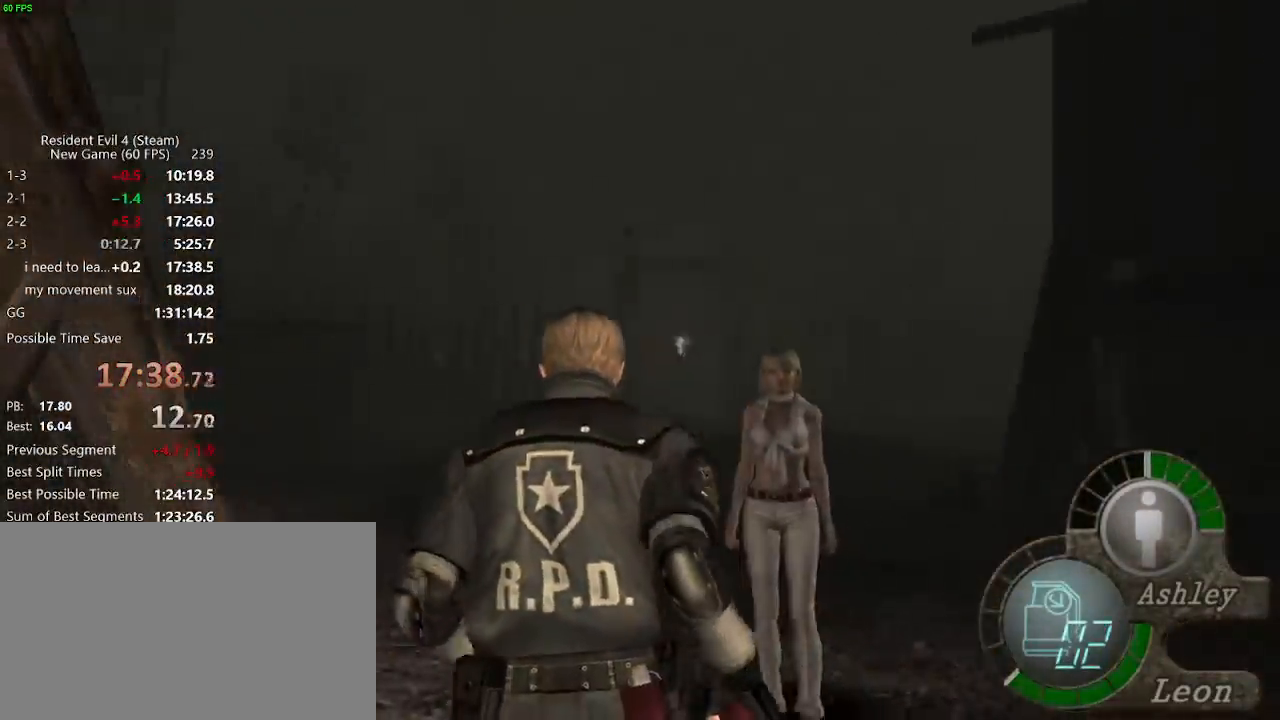
{"keys": ["a", "w"], "mouse": [], "events": [[183, "x", "down"], [183, "z", "down"], [233, "c", "down"], [233, "x", "up"], [283, "c", "up"], [283, "x", "down"], [333, "c", "down"], [333, "x", "up"], [333, "z", "up"], [383, "c", "up"]]}
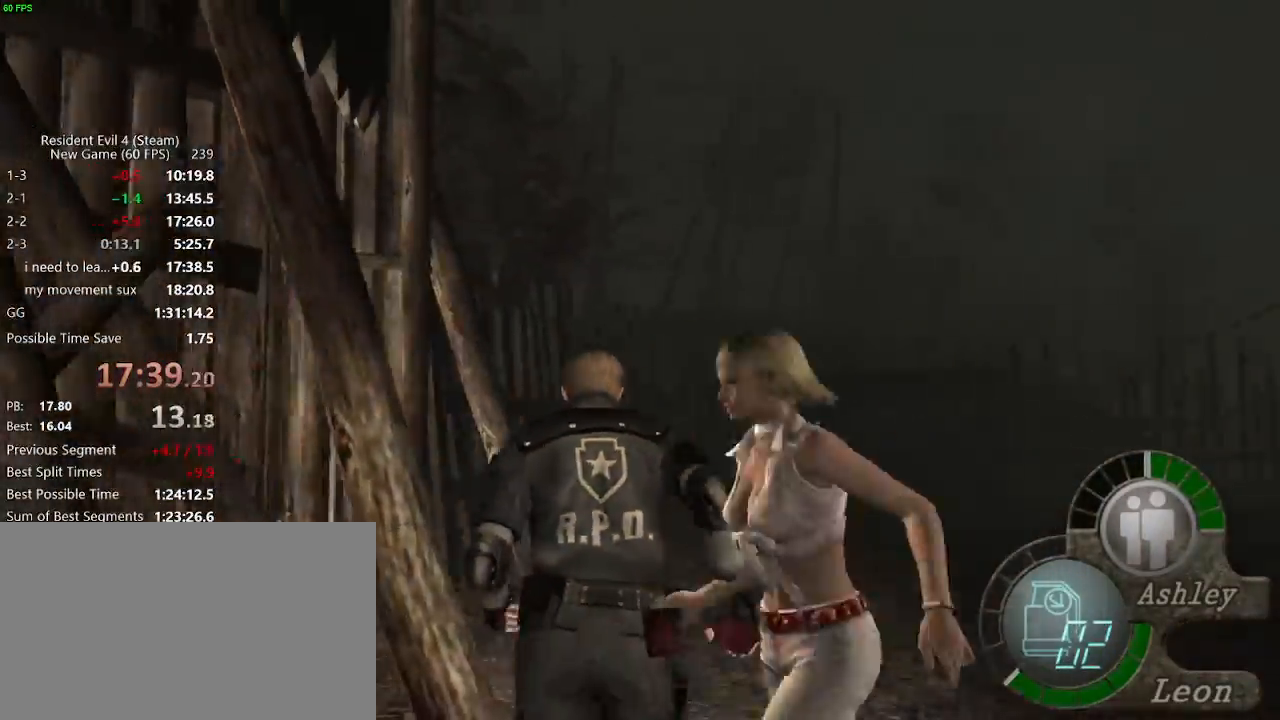
{"keys": ["a", "w"], "mouse": [], "events": []}
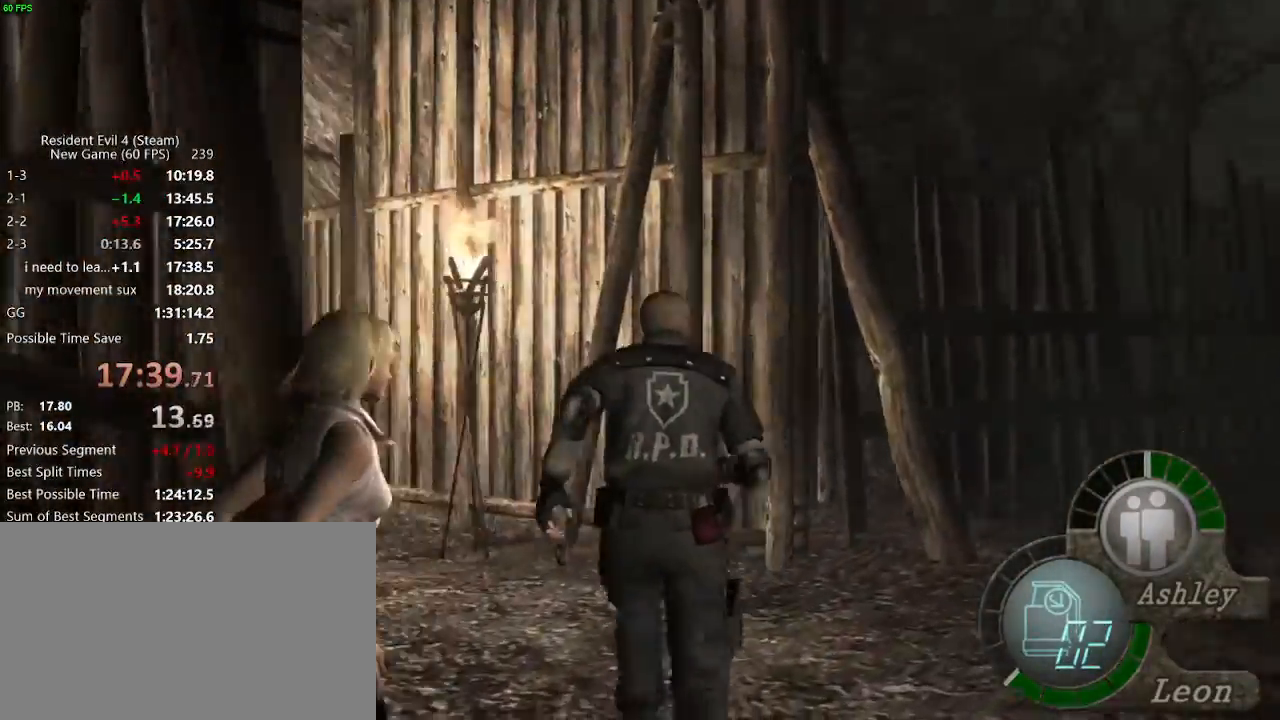
{"keys": ["w"], "mouse": [], "events": [[450, "a", "up"]]}